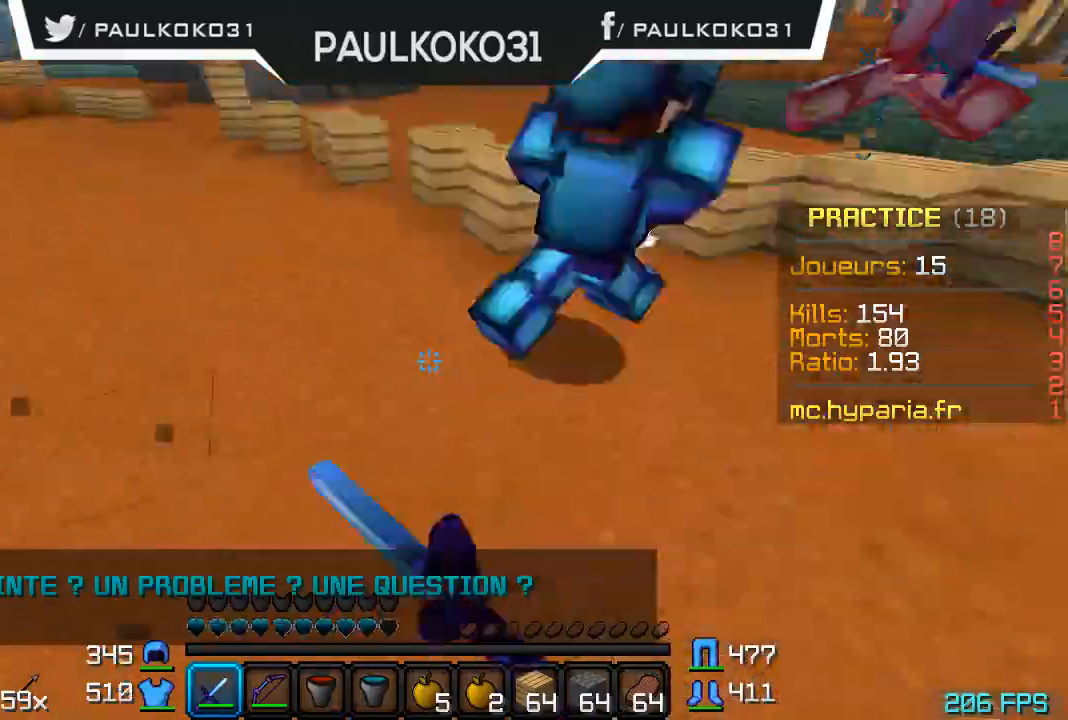
Gameplay with keyboard and mouse; each line is a JSON object with the keys and mouse buttons held at the frame after it. "events" lists presses ("down") and releases ("up") of "a", "d", "s", "w", "mouse_left" and "mouse_right" between this image and that frame as [ms after this image, input, new state], when the widget could be followed in between. "mouse_left", "mouse_right" = the "left", "right" buttons of the "mouse" list. No other keys are recorded. Fast repeated clicks can show as one long hold. Mouse movement is not recorded.
{"keys": [], "mouse": [], "events": [[67, "mouse_left", "down"], [100, "mouse_left", "up"], [200, "mouse_left", "down"], [267, "mouse_left", "up"], [300, "mouse_left", "down"], [367, "mouse_left", "up"], [467, "mouse_left", "down"], [500, "mouse_left", "up"]]}
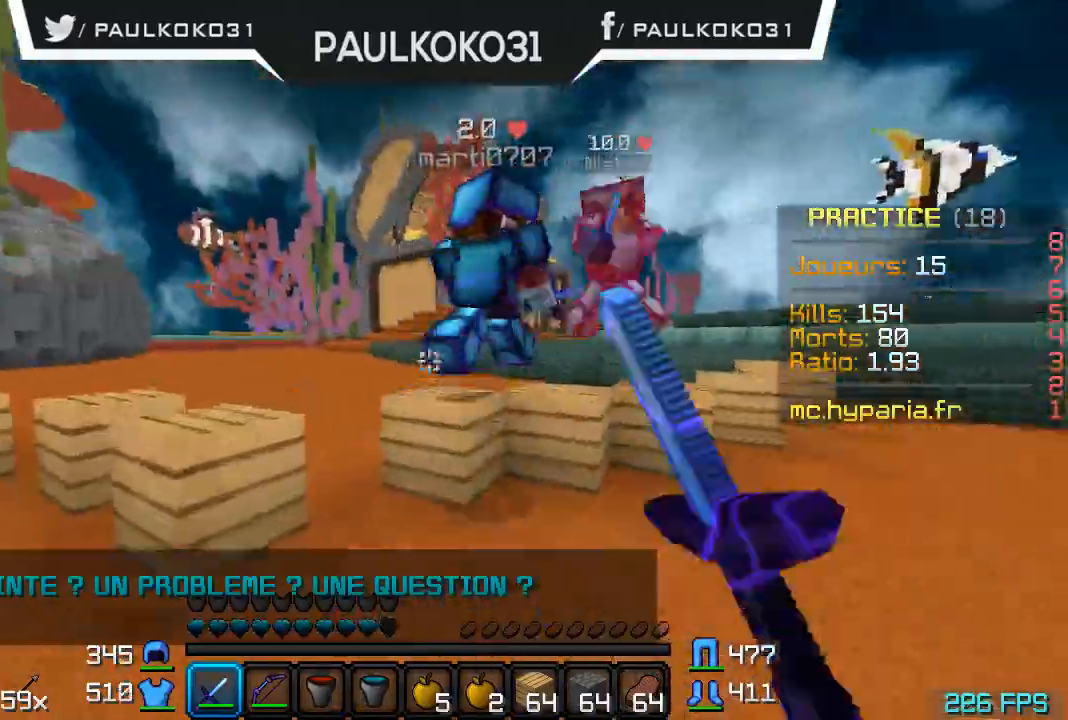
{"keys": [], "mouse": ["left"], "events": [[67, "mouse_left", "down"], [167, "mouse_left", "up"], [200, "mouse_left", "down"], [300, "mouse_left", "up"], [367, "mouse_left", "down"], [400, "mouse_left", "up"], [500, "mouse_left", "down"]]}
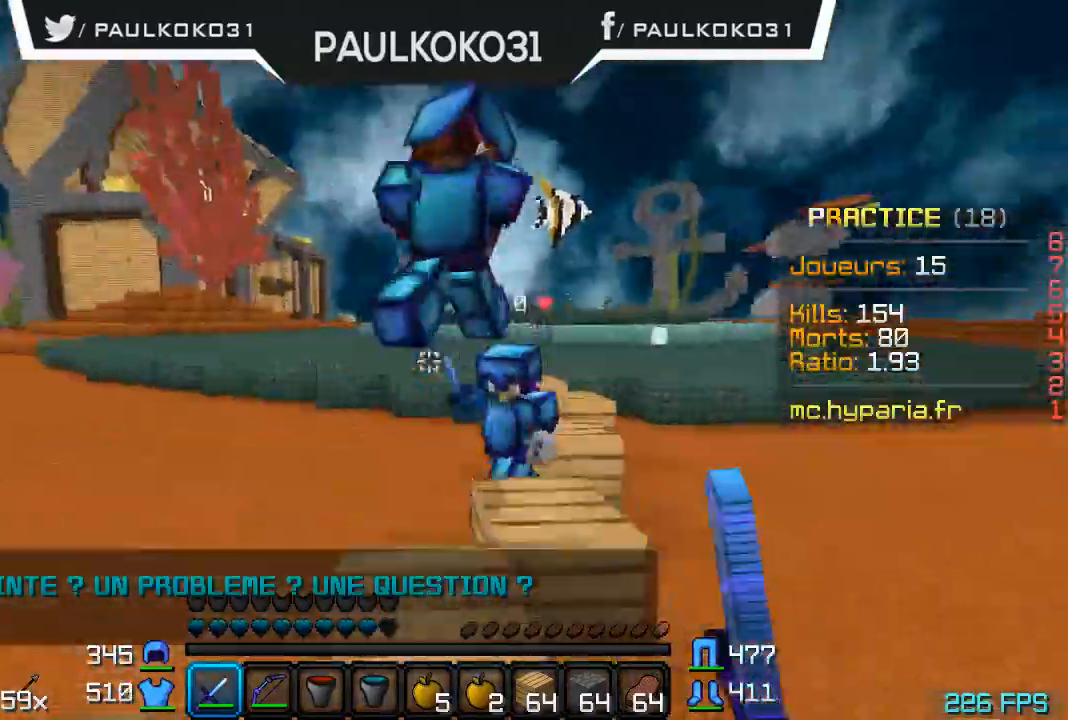
{"keys": [], "mouse": [], "events": [[67, "mouse_left", "up"], [167, "mouse_left", "down"], [200, "mouse_left", "up"], [267, "mouse_left", "down"], [367, "mouse_left", "up"], [400, "mouse_left", "down"], [467, "mouse_left", "up"]]}
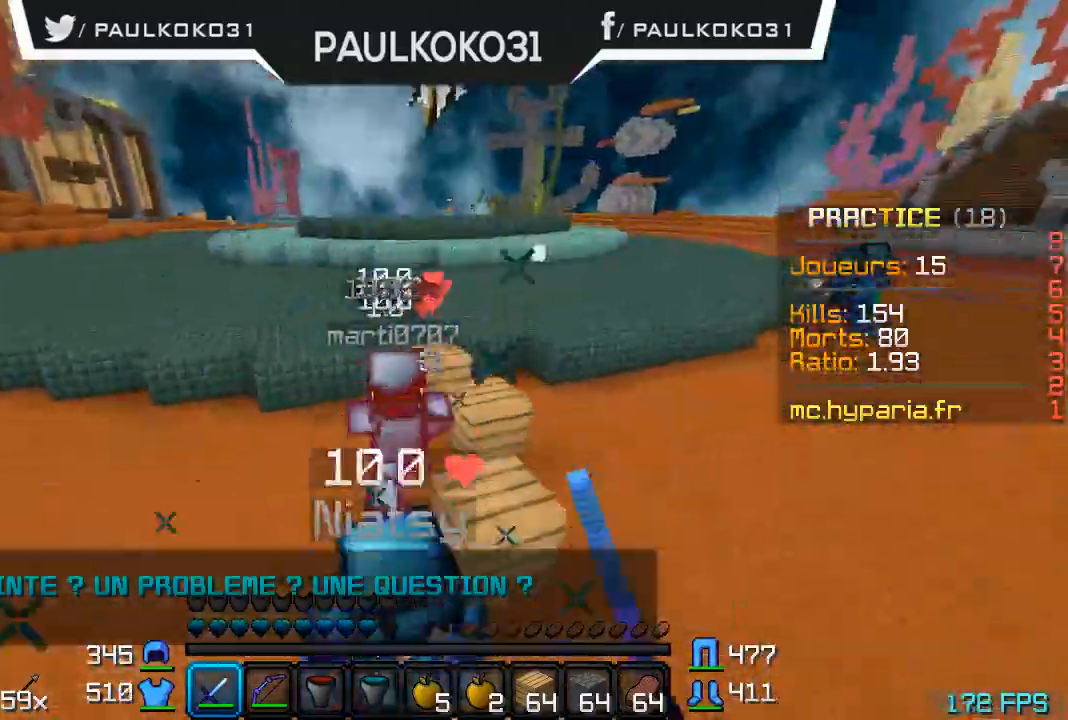
{"keys": [], "mouse": ["left"], "events": [[67, "mouse_left", "down"], [100, "mouse_left", "up"], [200, "mouse_left", "down"], [267, "mouse_left", "up"], [300, "mouse_left", "down"], [400, "mouse_left", "up"], [467, "mouse_left", "down"]]}
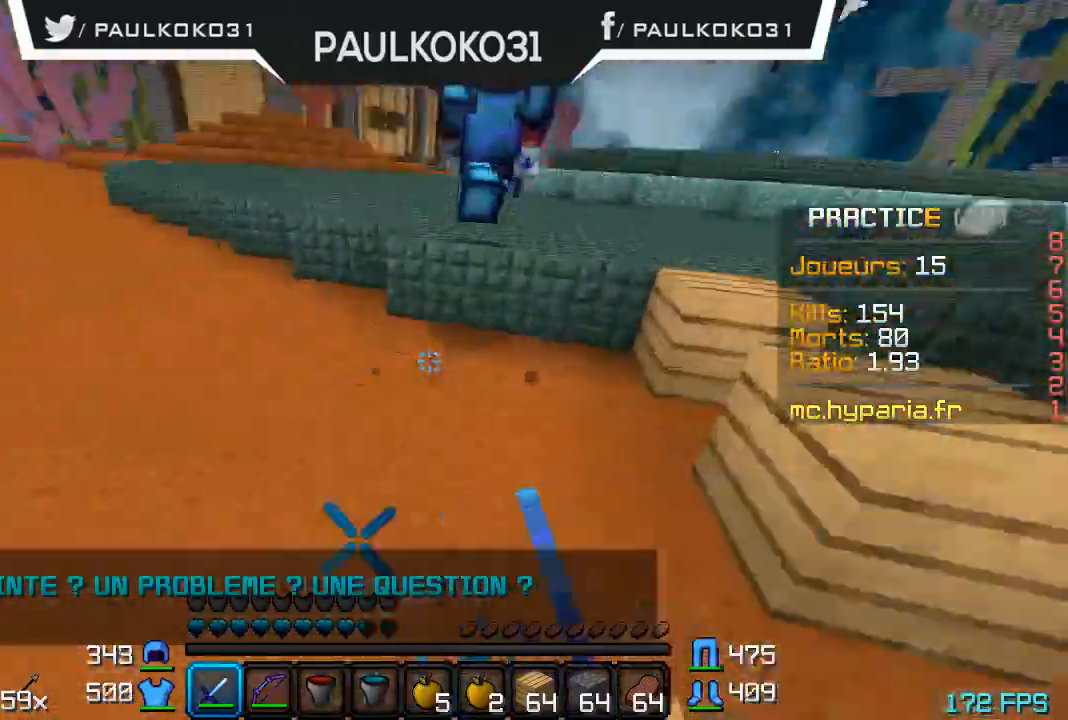
{"keys": [], "mouse": [], "events": [[67, "mouse_left", "up"], [167, "mouse_left", "down"], [267, "mouse_left", "up"], [300, "mouse_left", "down"], [367, "mouse_left", "up"], [467, "mouse_left", "down"], [500, "mouse_left", "up"]]}
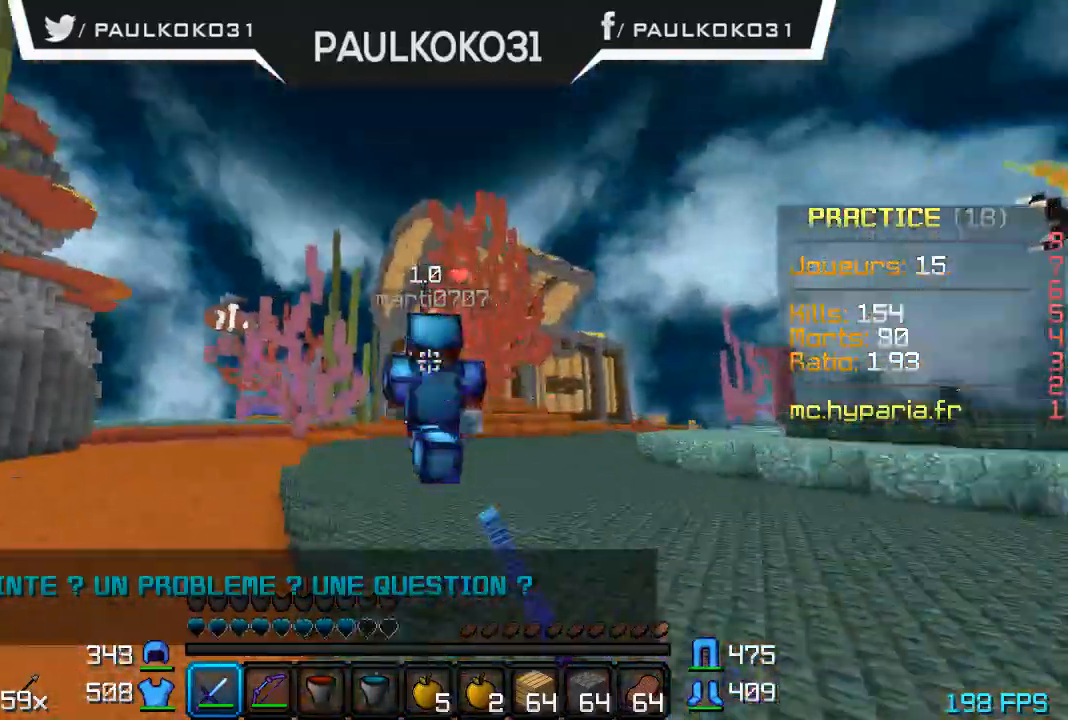
{"keys": [], "mouse": ["left"], "events": [[100, "mouse_left", "down"], [167, "mouse_left", "up"], [300, "mouse_left", "down"], [467, "mouse_left", "up"], [500, "mouse_left", "down"]]}
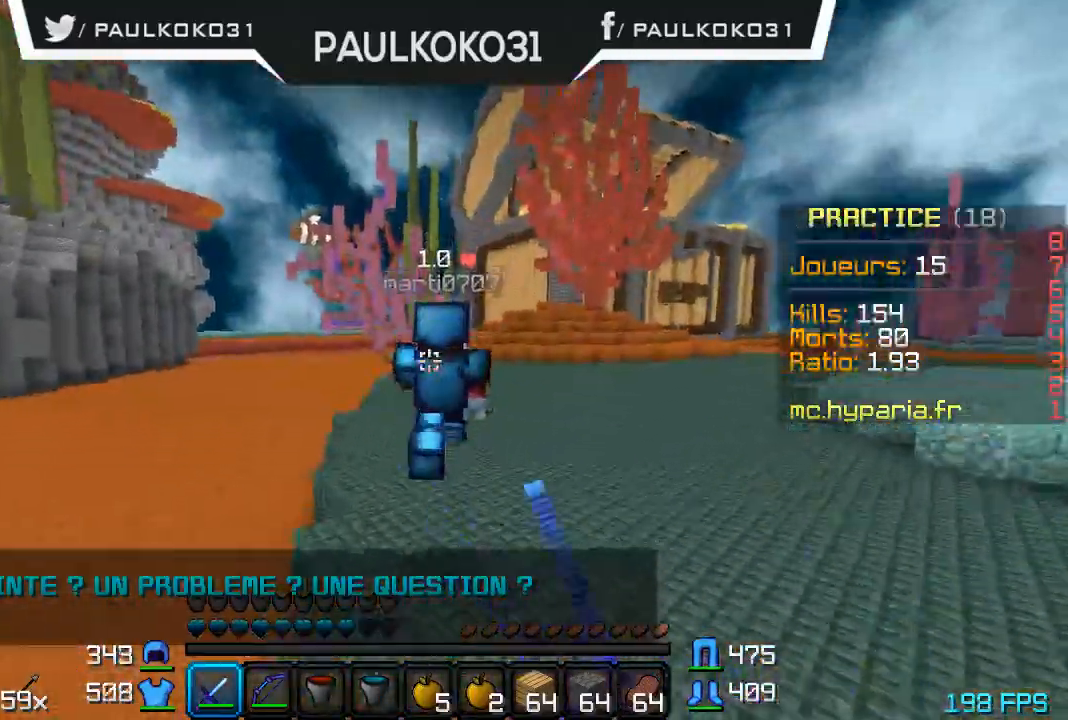
{"keys": [], "mouse": ["left"], "events": [[67, "mouse_left", "up"], [167, "mouse_left", "down"], [267, "mouse_left", "up"], [367, "mouse_left", "down"], [400, "mouse_left", "up"], [500, "mouse_left", "down"]]}
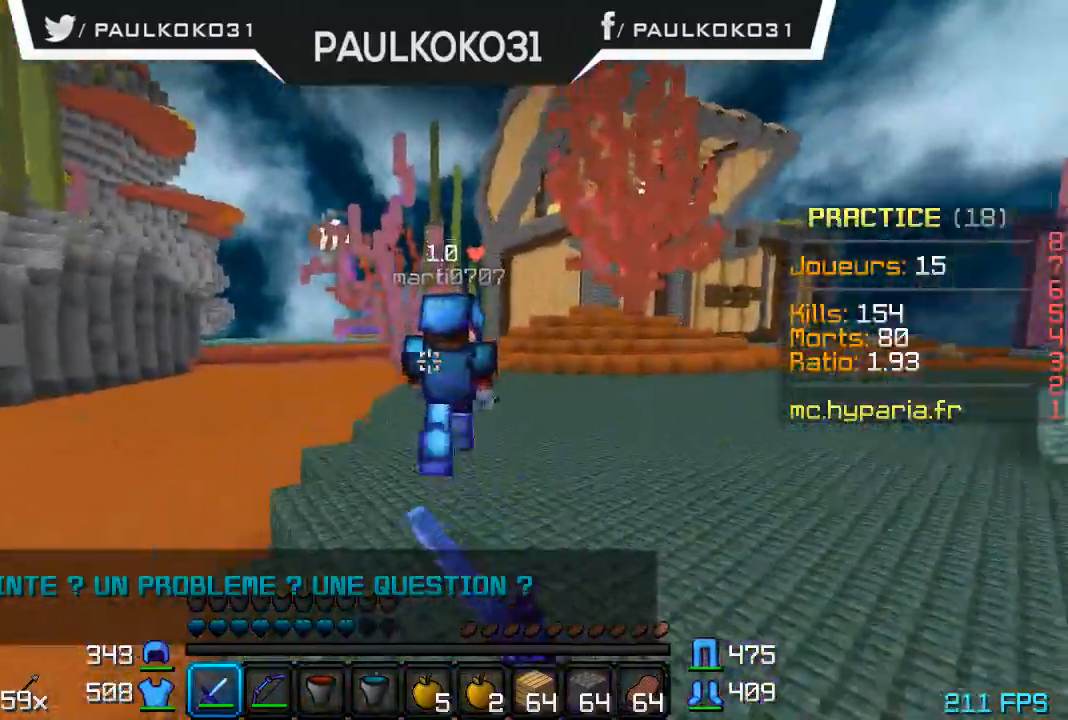
{"keys": [], "mouse": ["left"], "events": [[67, "mouse_left", "up"], [167, "mouse_left", "down"], [267, "mouse_left", "up"], [300, "mouse_left", "down"], [400, "mouse_left", "up"], [500, "mouse_left", "down"]]}
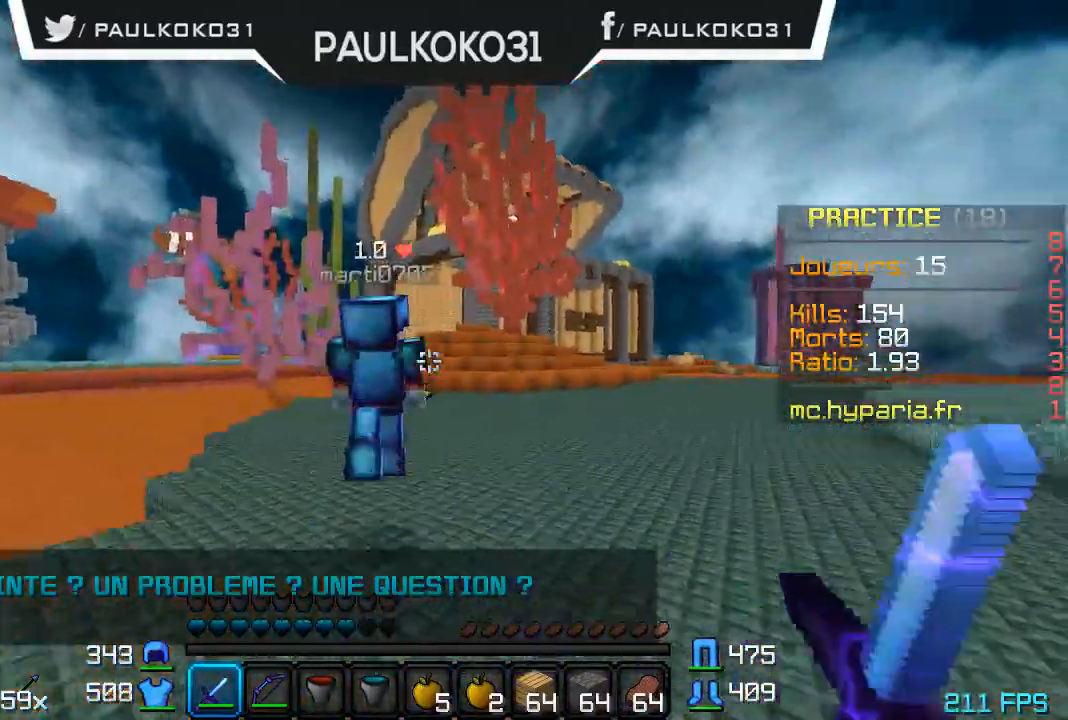
{"keys": [], "mouse": ["left"], "events": [[100, "mouse_left", "up"], [167, "mouse_left", "down"], [267, "mouse_left", "up"], [300, "mouse_left", "down"], [400, "mouse_left", "up"], [500, "mouse_left", "down"]]}
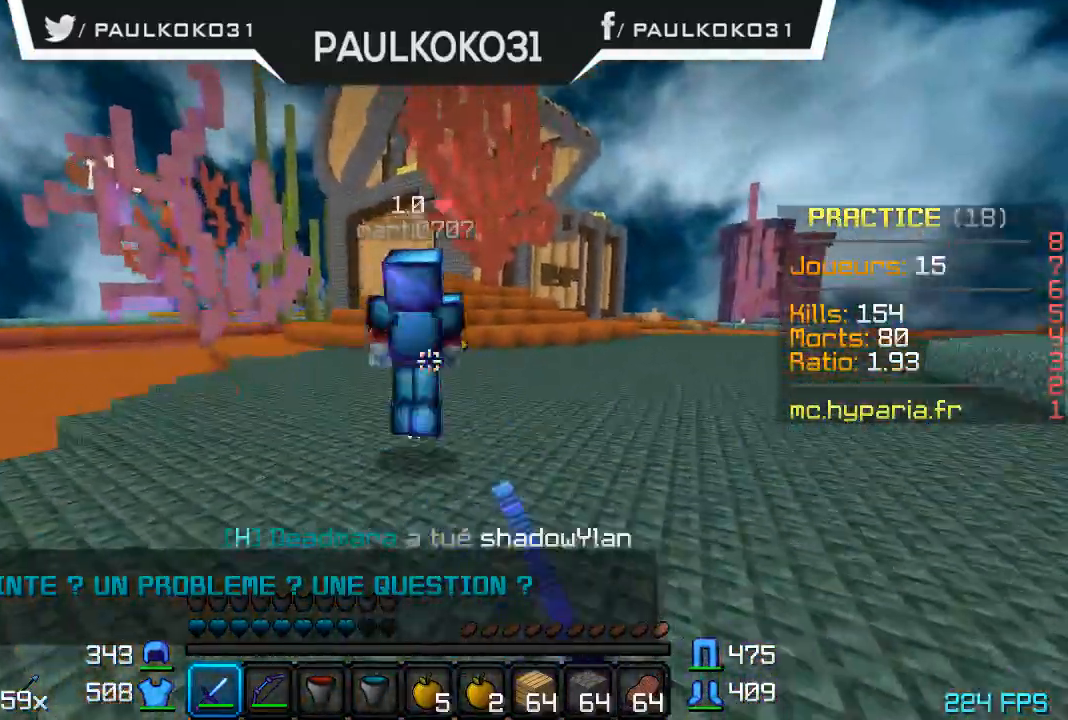
{"keys": [], "mouse": [], "events": [[100, "mouse_left", "up"], [167, "mouse_left", "down"], [267, "mouse_left", "up"], [300, "mouse_left", "down"], [400, "mouse_left", "up"]]}
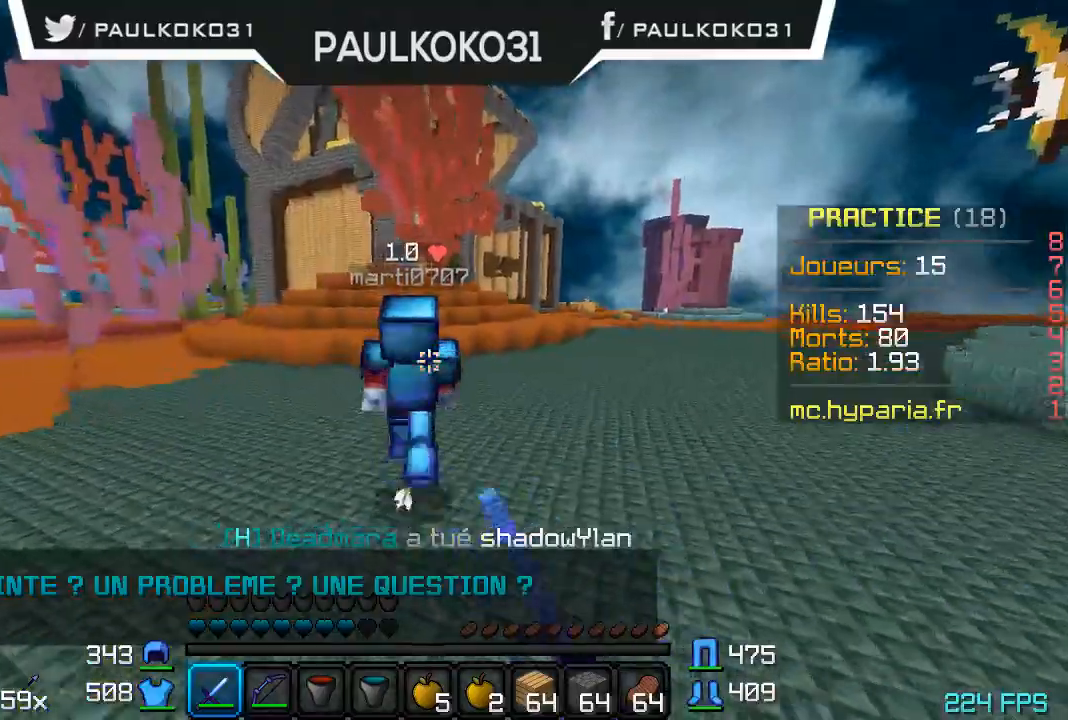
{"keys": [], "mouse": [], "events": []}
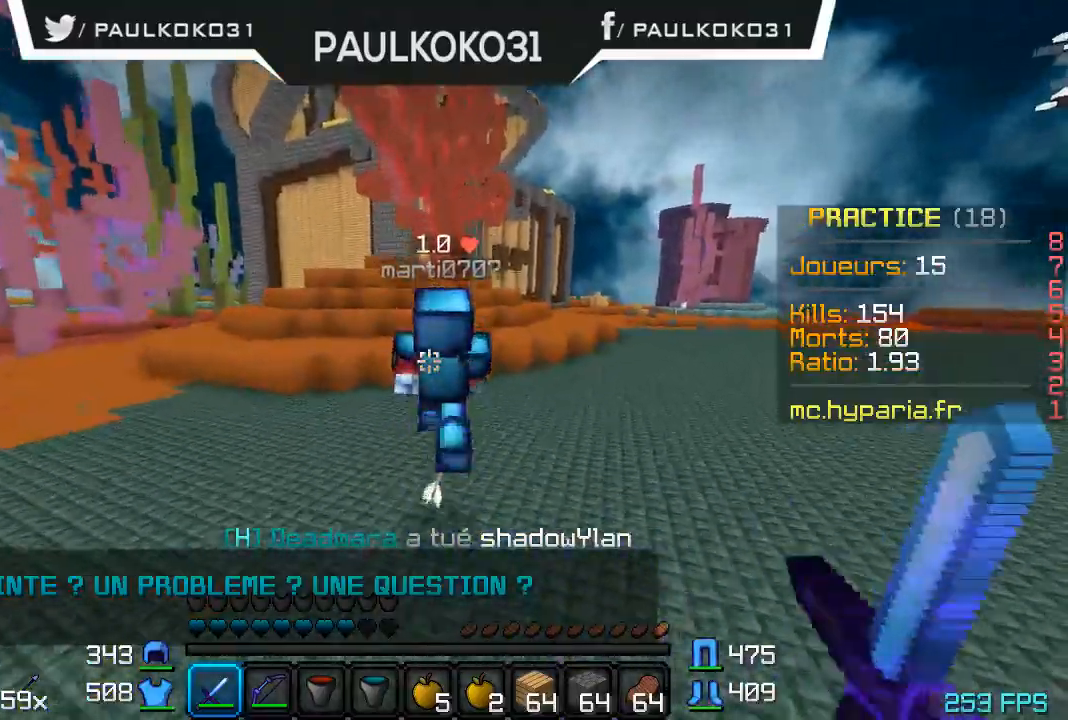
{"keys": [], "mouse": [], "events": []}
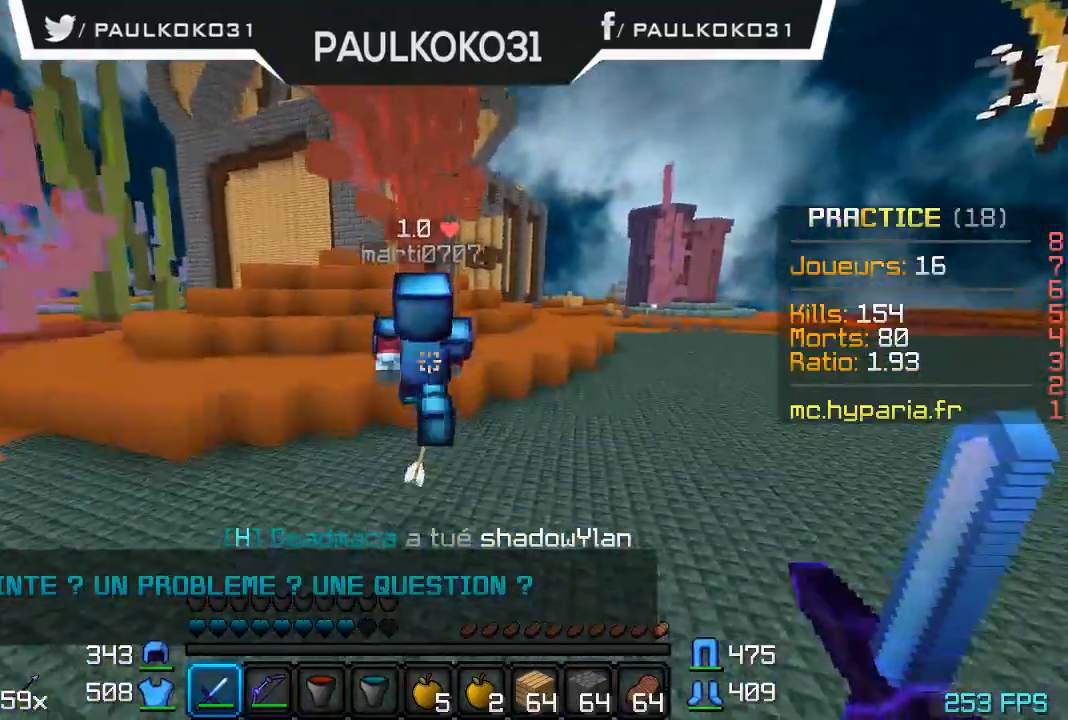
{"keys": [], "mouse": [], "events": []}
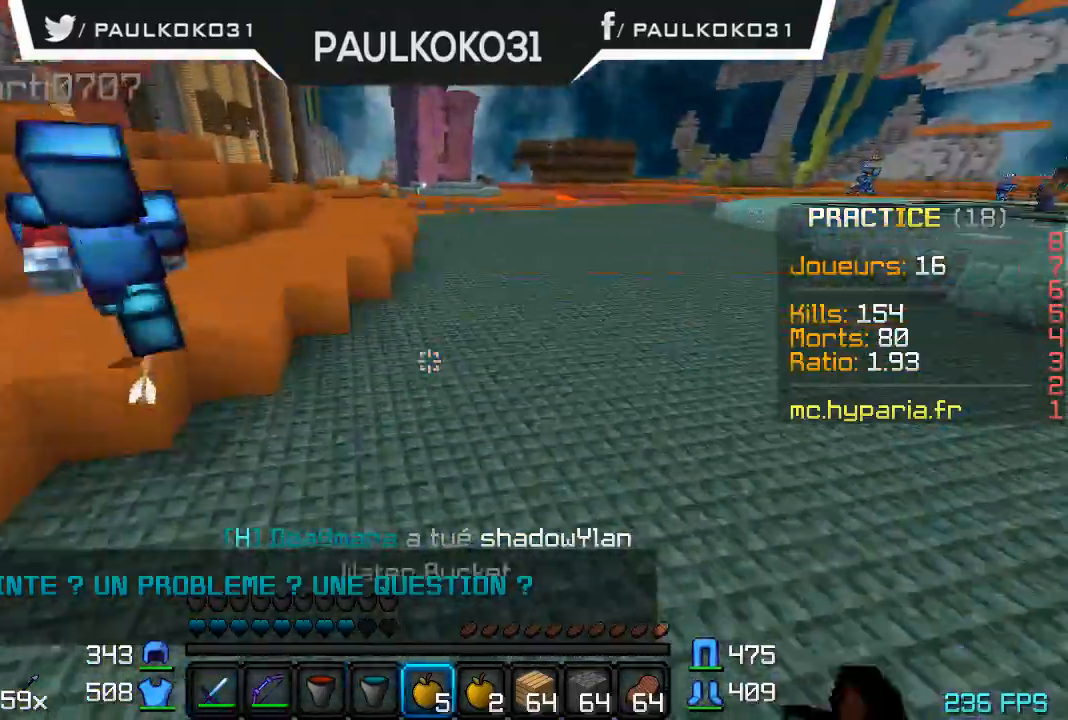
{"keys": [], "mouse": [], "events": []}
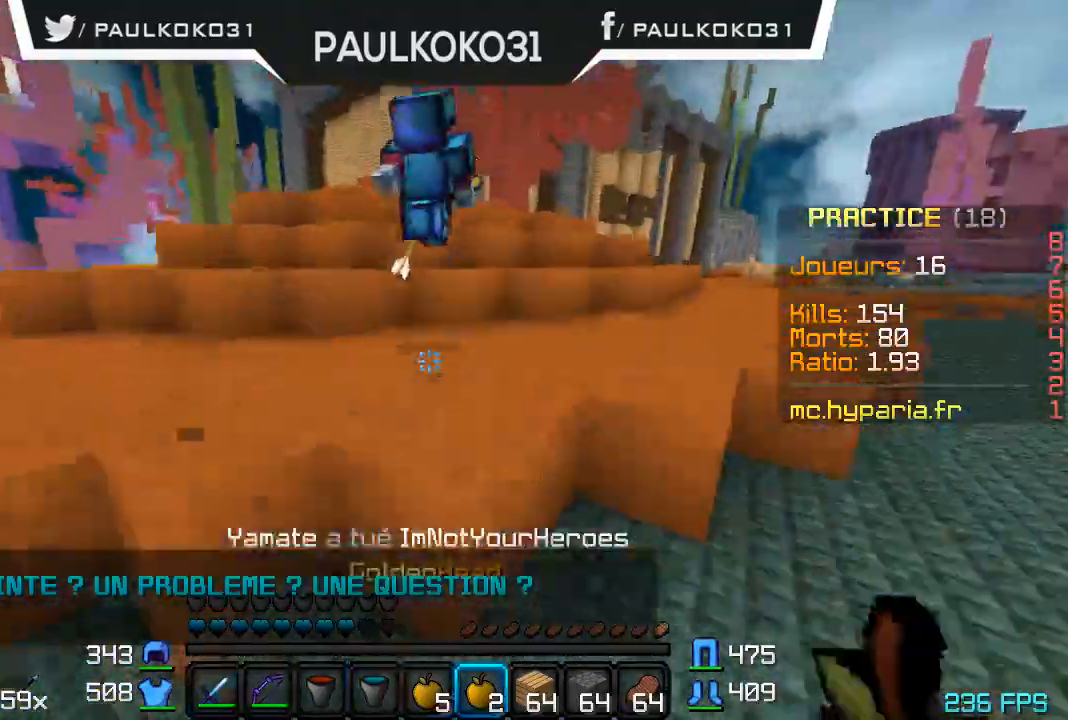
{"keys": [], "mouse": [], "events": []}
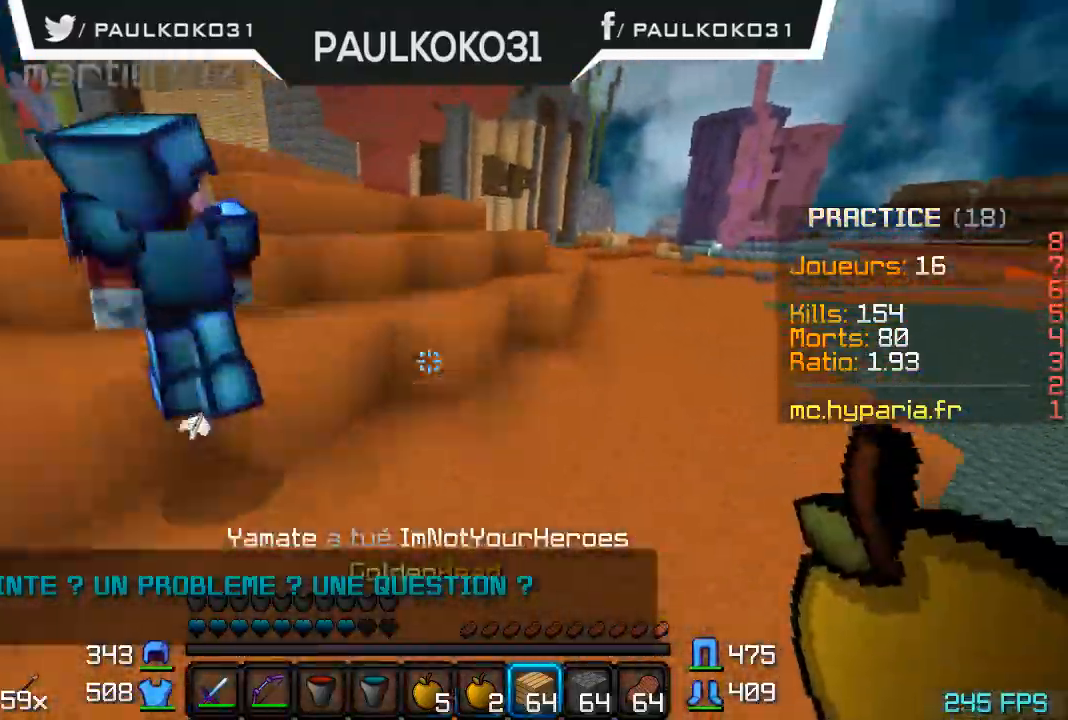
{"keys": [], "mouse": [], "events": []}
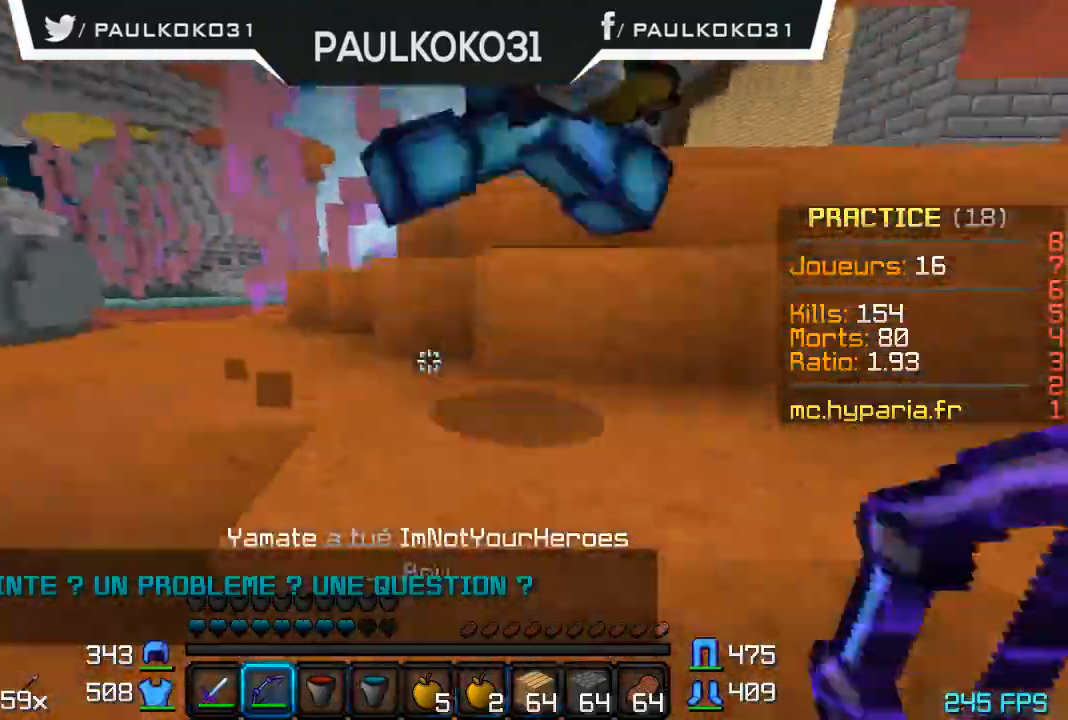
{"keys": [], "mouse": [], "events": [[467, "mouse_left", "down"], [500, "mouse_left", "up"]]}
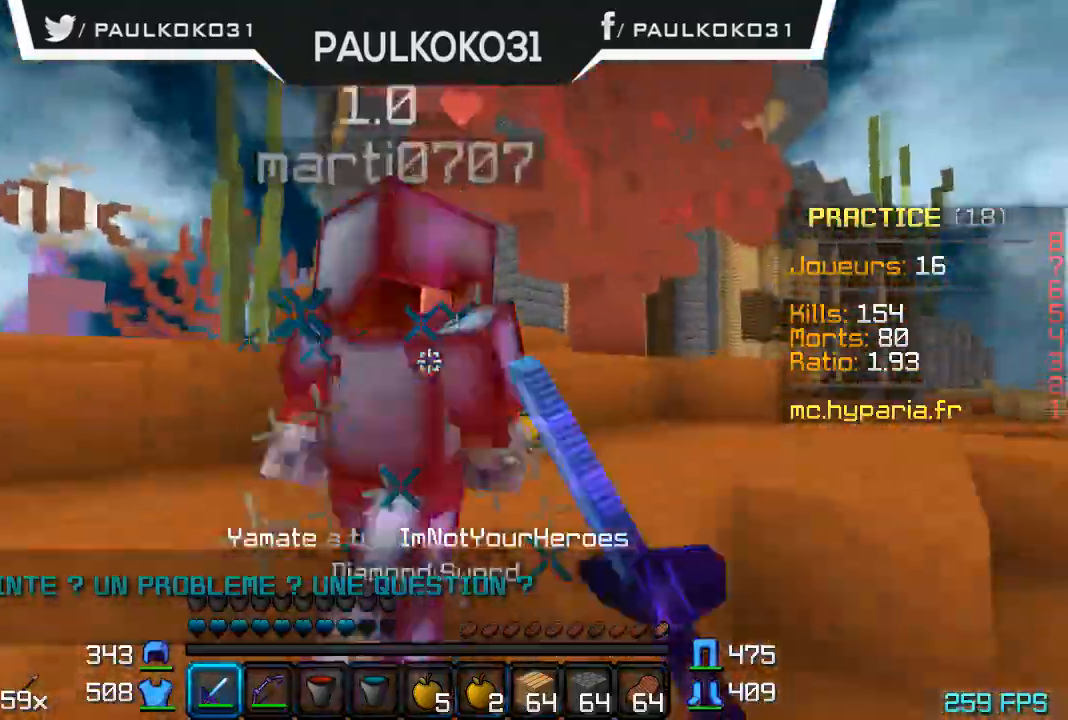
{"keys": [], "mouse": [], "events": [[67, "mouse_left", "down"], [167, "mouse_left", "up"], [200, "mouse_left", "down"], [267, "mouse_left", "up"]]}
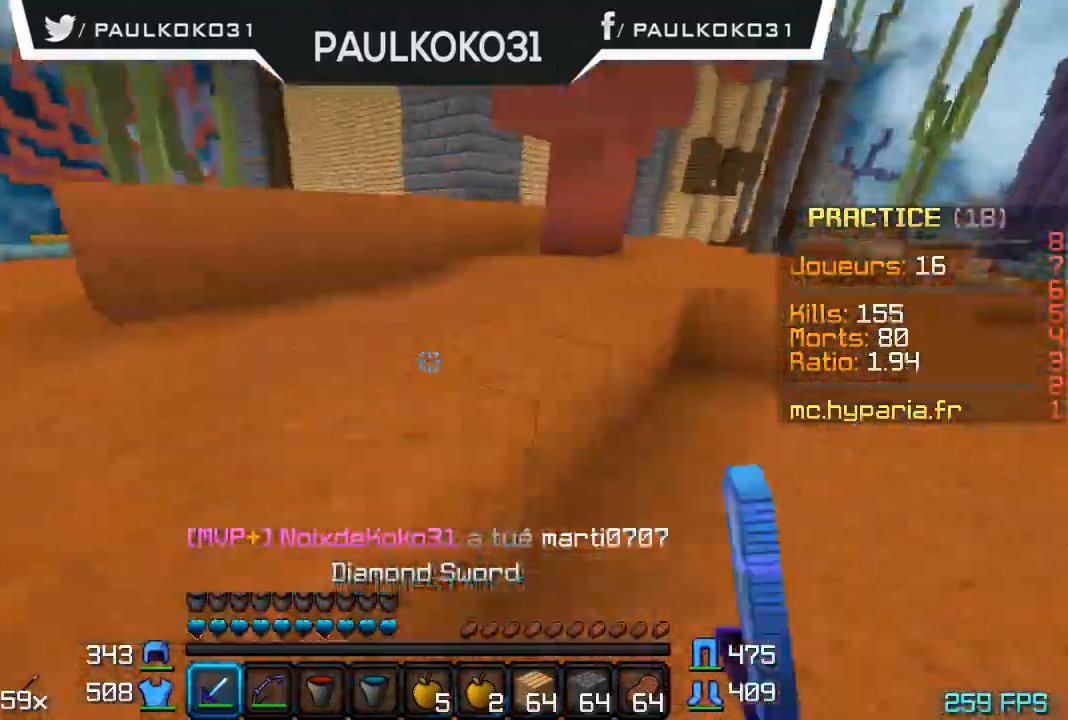
{"keys": [], "mouse": [], "events": []}
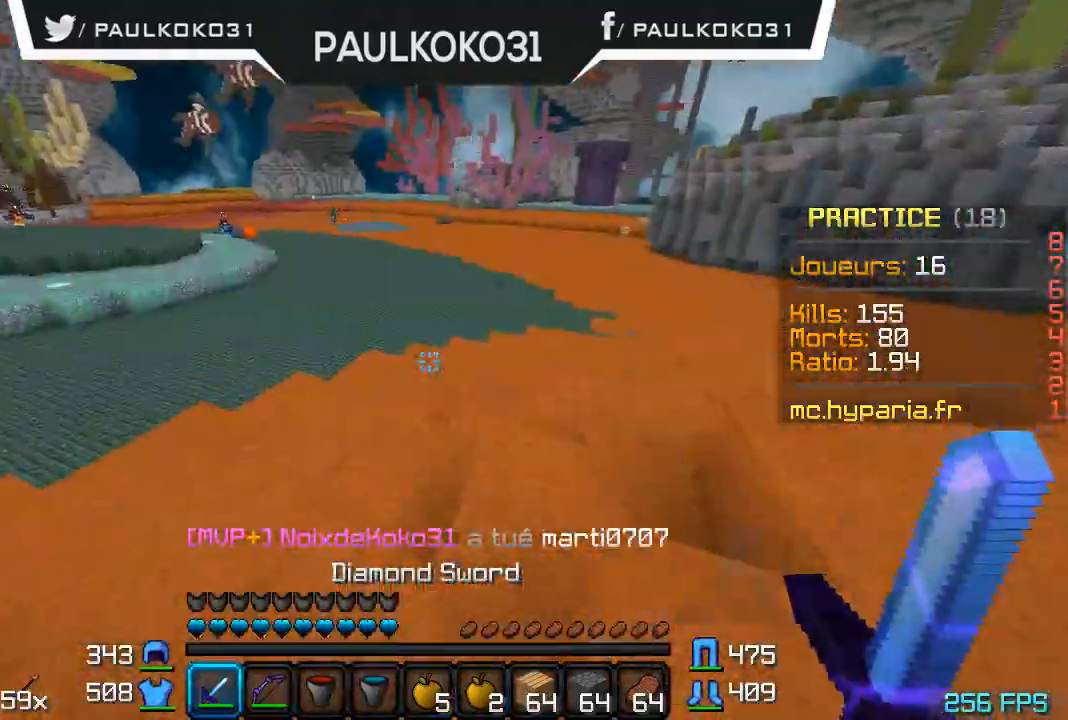
{"keys": [], "mouse": [], "events": []}
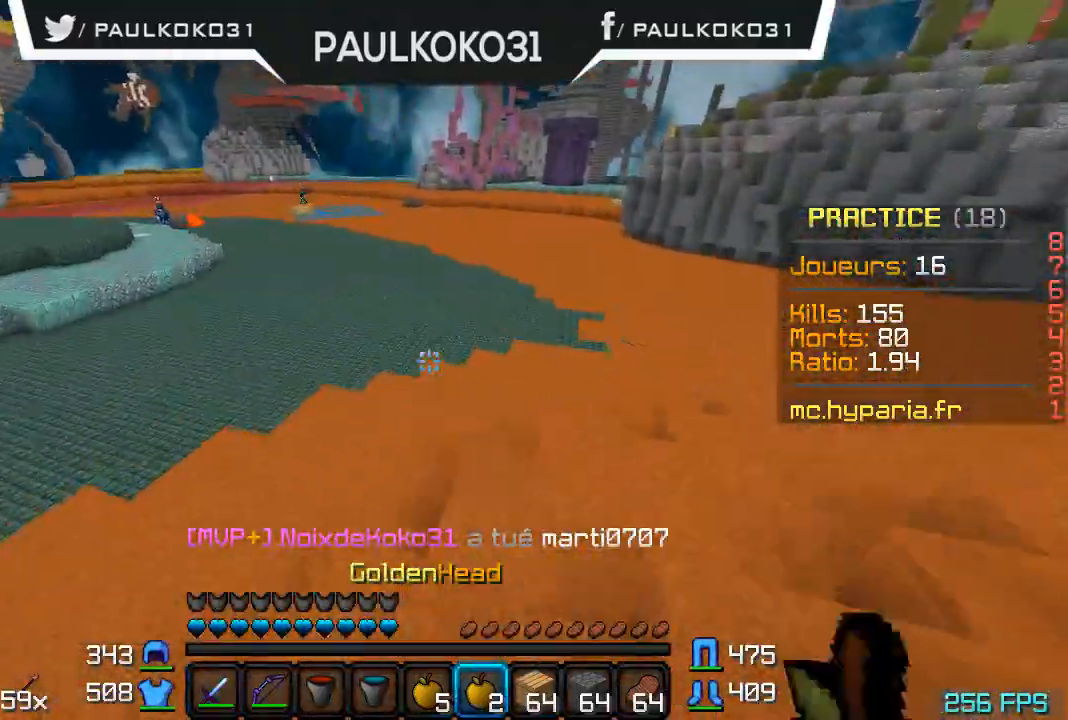
{"keys": ["d"], "mouse": [], "events": [[67, "d", "down"]]}
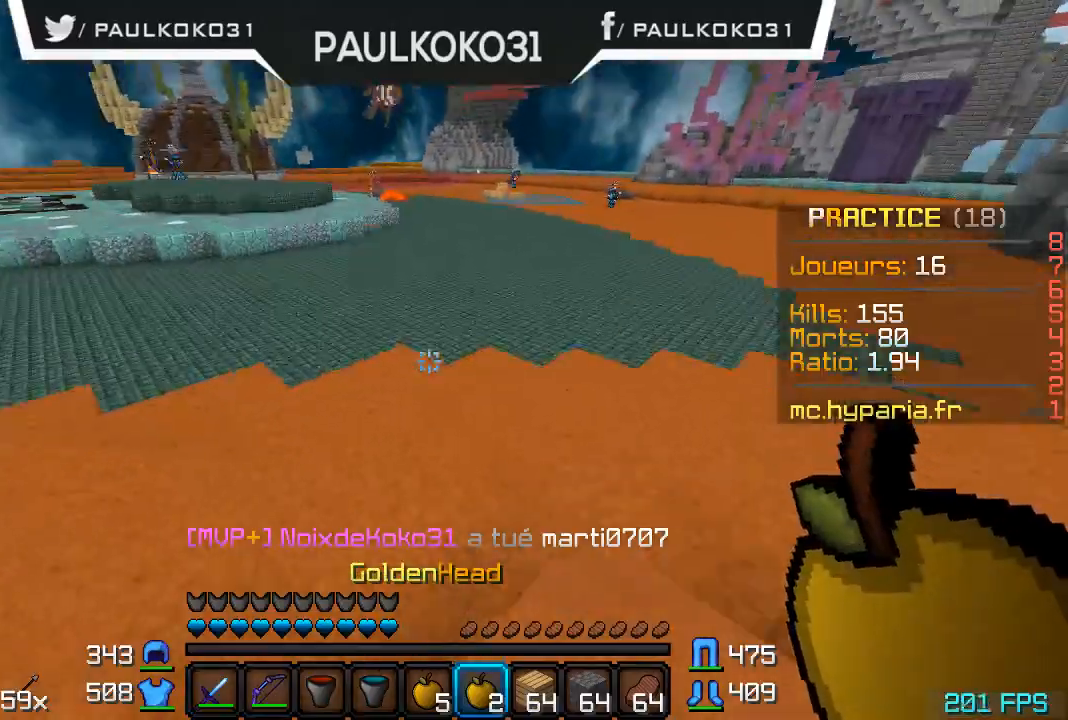
{"keys": [], "mouse": ["right"], "events": [[67, "d", "up"], [467, "mouse_right", "down"]]}
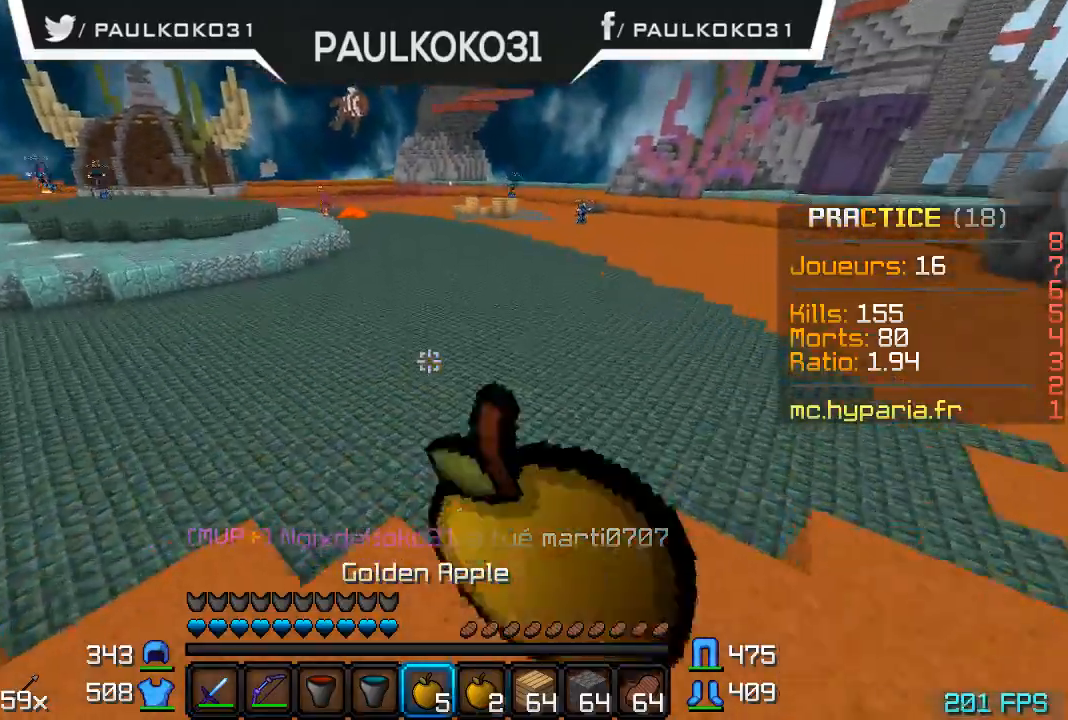
{"keys": [], "mouse": ["right"], "events": []}
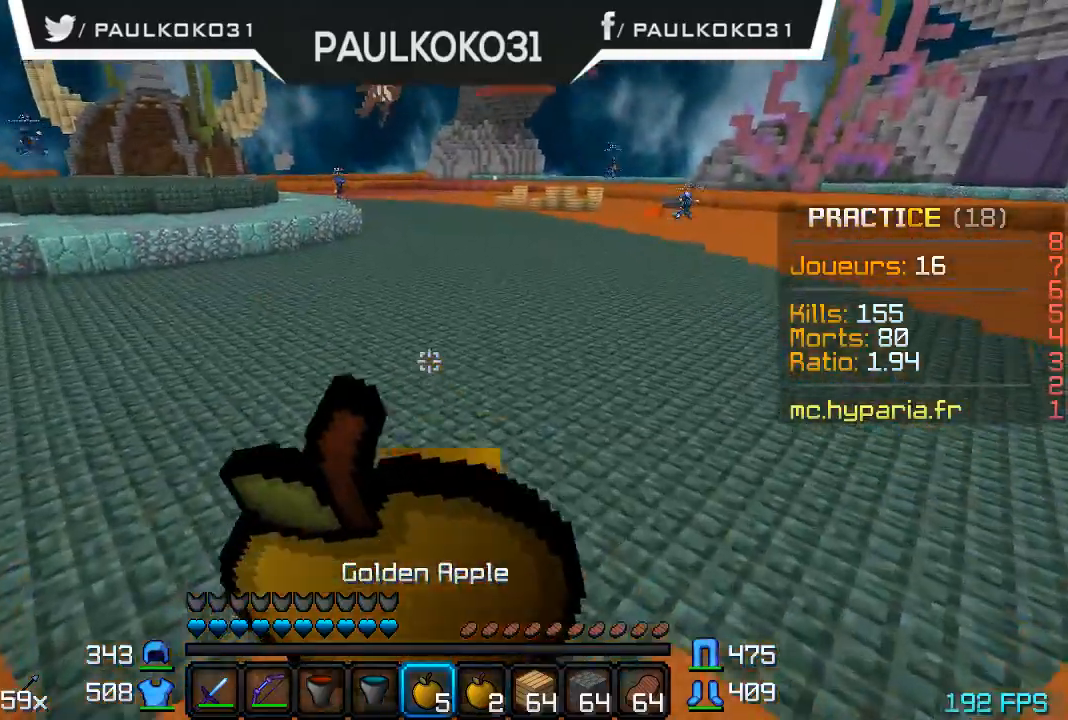
{"keys": [], "mouse": ["right"], "events": []}
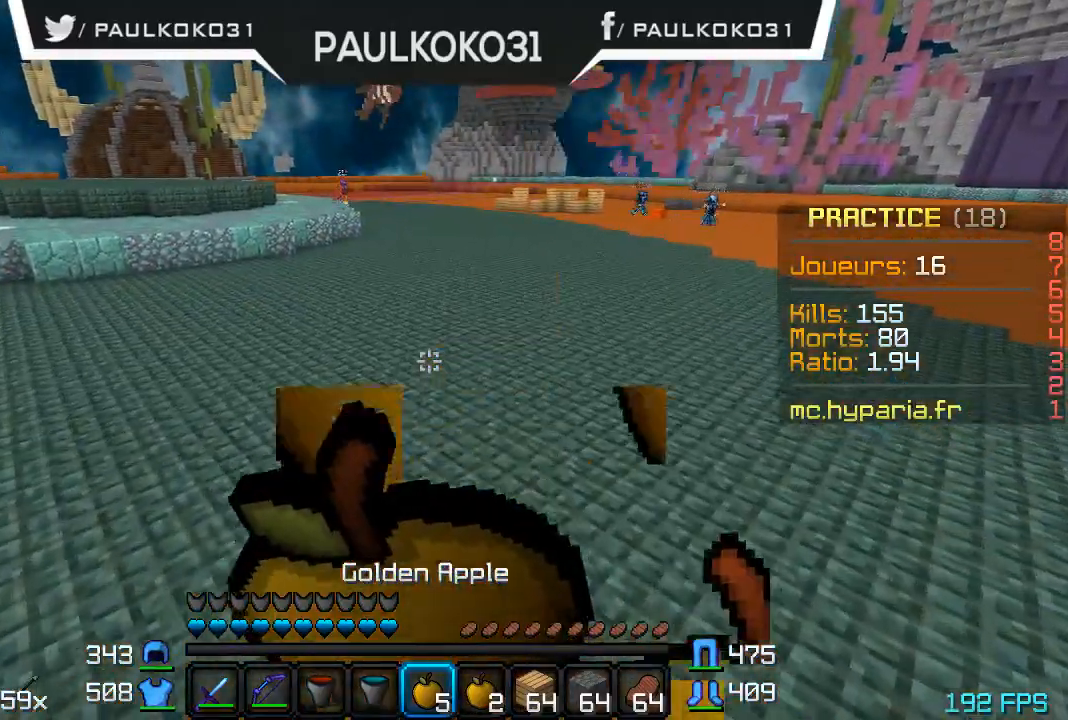
{"keys": ["d"], "mouse": ["right"], "events": [[167, "d", "down"]]}
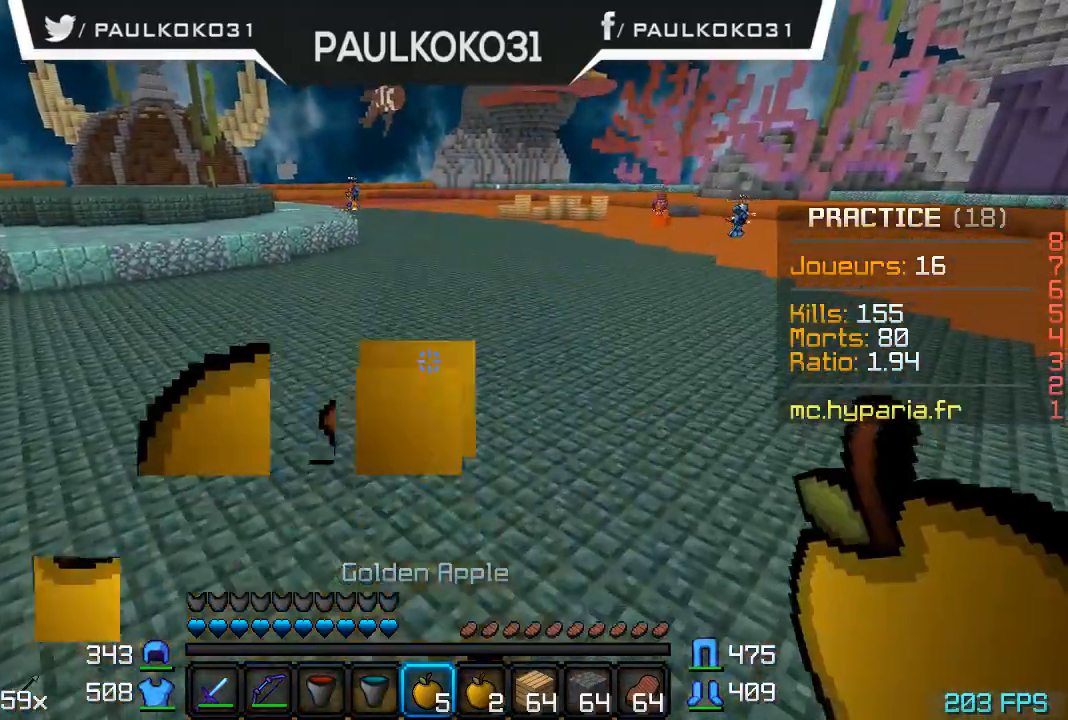
{"keys": [], "mouse": [], "events": [[400, "d", "up"], [400, "mouse_right", "up"]]}